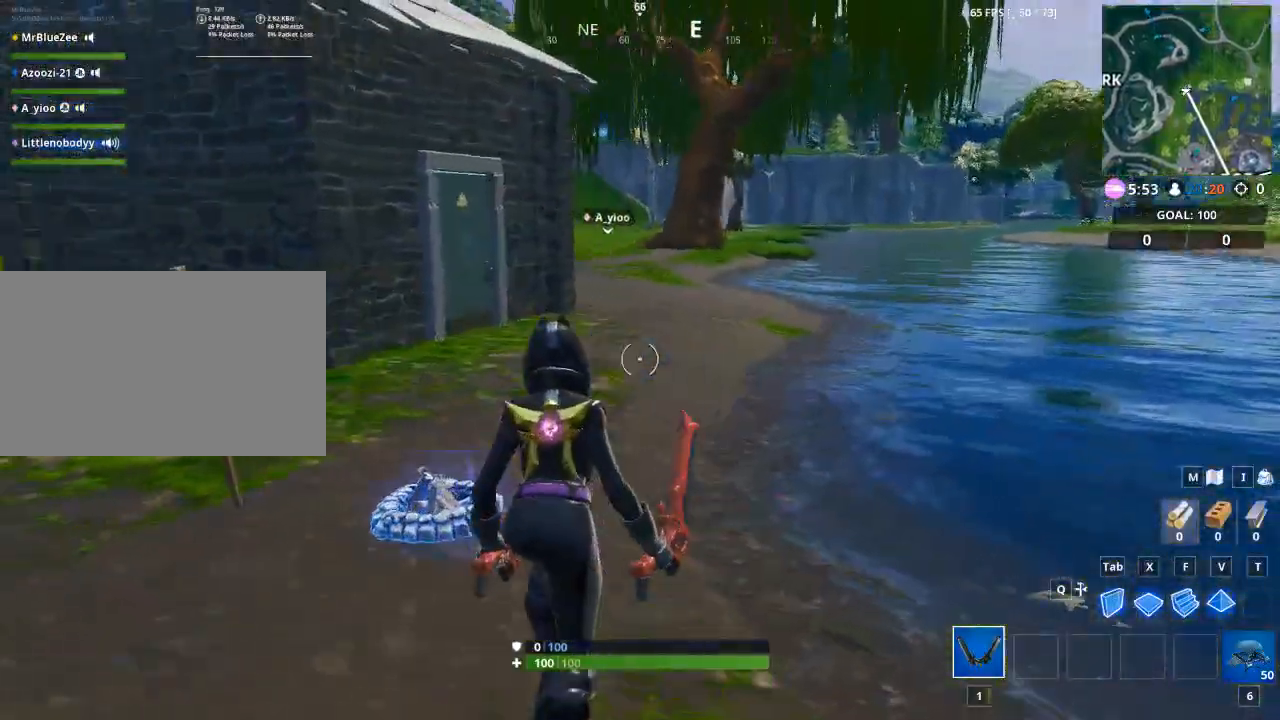
Gameplay with keyboard and mouse; each line is a JSON object with the keys and mouse buttons held at the frame after it. "events" lists presses ("down") and releases ("up") of "1", "2", "3", "4", "5", "a", "alt", "c", "caps_lock", "ctrl", "d", "e", "f", "g", "q", "r", "s", "shift", "space", "t", "tab", "v", "w", "x", "z", "mouse_left", "mouse_wheel" and "mouse_right" between this image and that frame as [ms after this image, input, new state], when the widget could be followed in between. "mouse_left", "mouse_wheel", "mouse_right" = the "left", "wheel", "right" buttons of the "mouse" list. No other keys are recorded. "wheel" means that the mouse wheel is clicked or scrolled. "mouse_move" is the direction in which the mouse moves at that frame (one of eight, or "still"), when it could be read.
{"keys": ["d", "w"], "mouse": [], "mouse_move": "still", "events": [[17, "e", "up"], [117, "a", "down"], [384, "a", "up"], [384, "d", "down"]]}
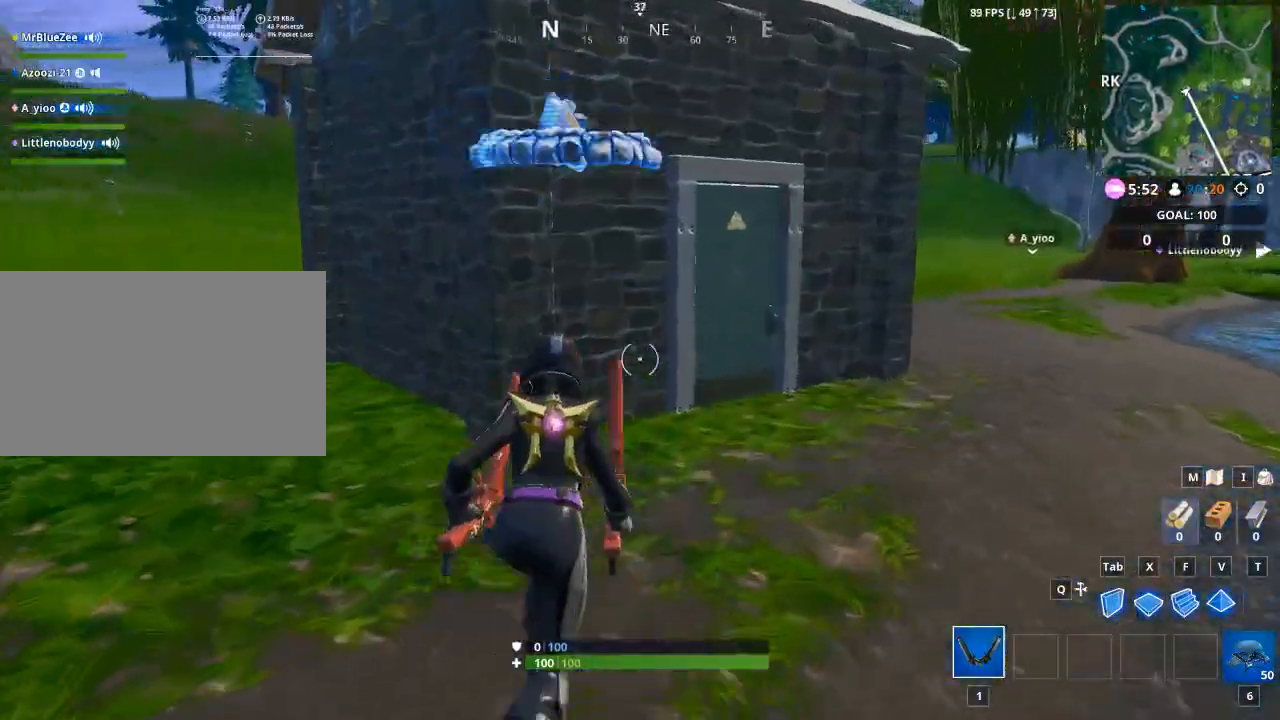
{"keys": ["d", "w"], "mouse": [], "mouse_move": "still", "events": []}
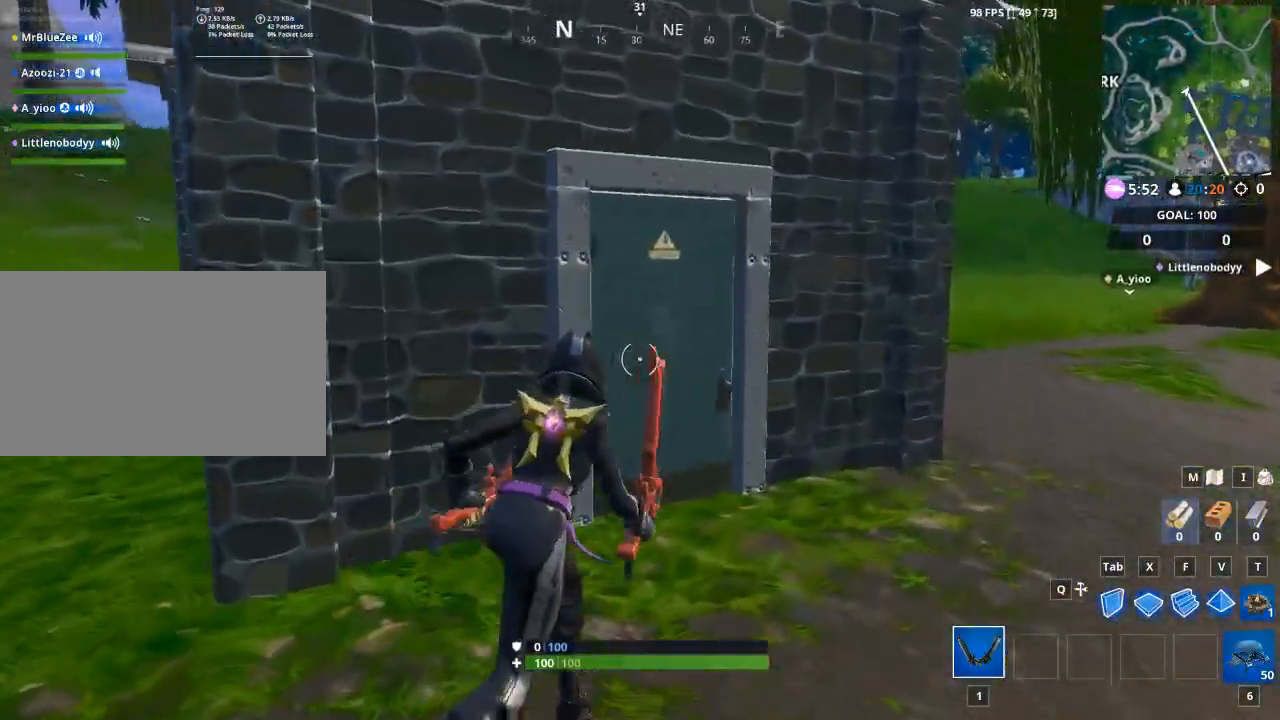
{"keys": ["w"], "mouse": [], "mouse_move": "left", "events": [[34, "d", "up"], [184, "e", "down"], [317, "e", "up"]]}
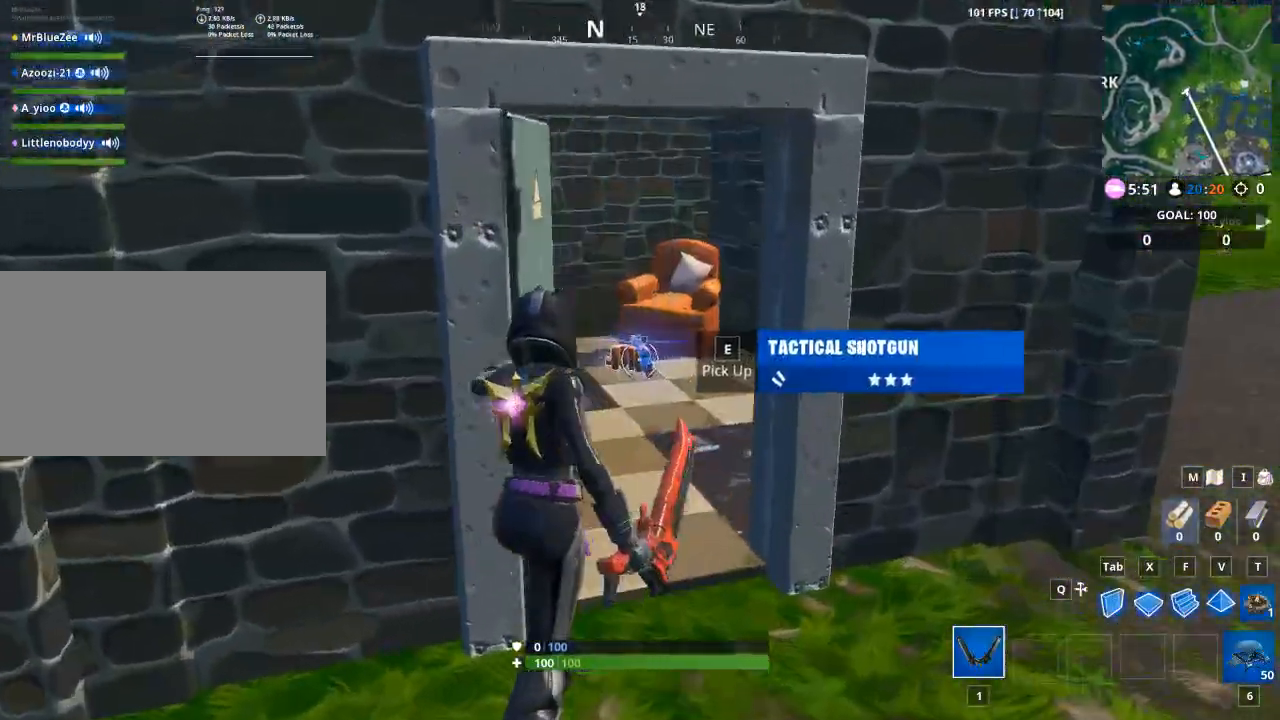
{"keys": ["a", "e", "w"], "mouse": [], "mouse_move": "right", "events": [[433, "e", "down"], [483, "a", "down"]]}
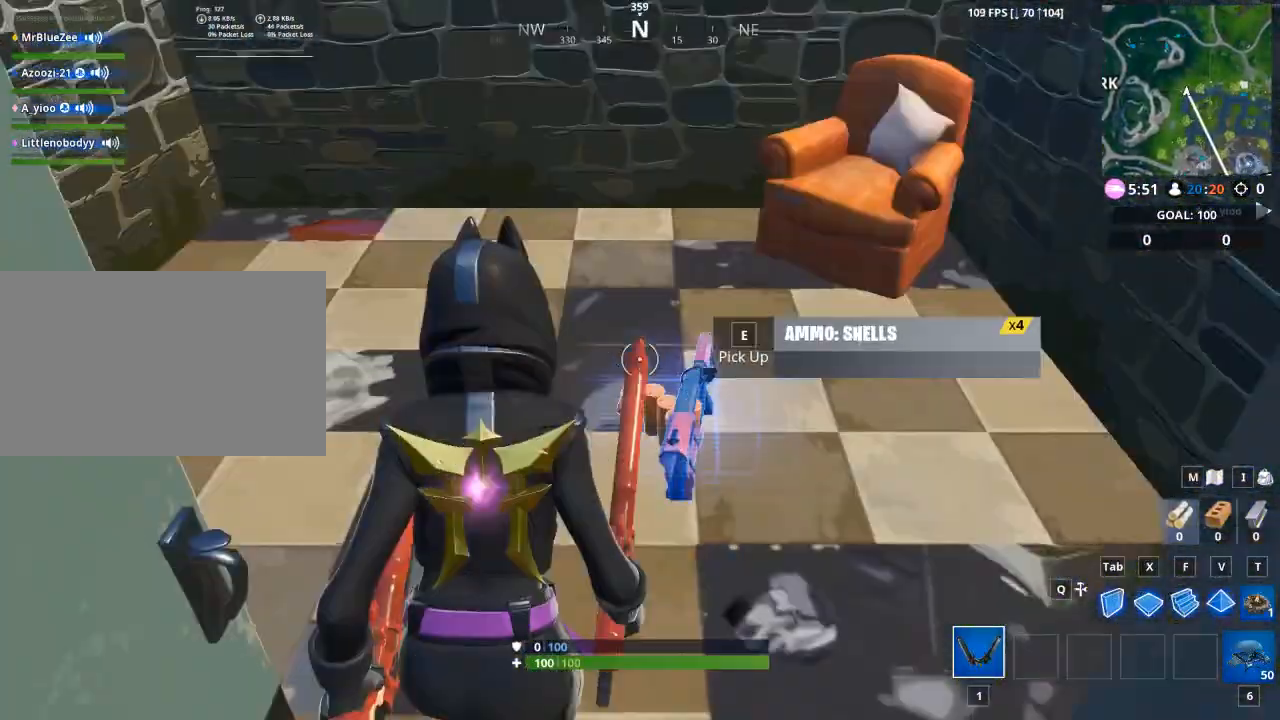
{"keys": ["e", "w"], "mouse": [], "mouse_move": "up", "events": [[34, "e", "up"], [167, "e", "down"], [217, "w", "up"], [317, "e", "up"], [351, "e", "down"], [351, "w", "down"], [434, "a", "up"]]}
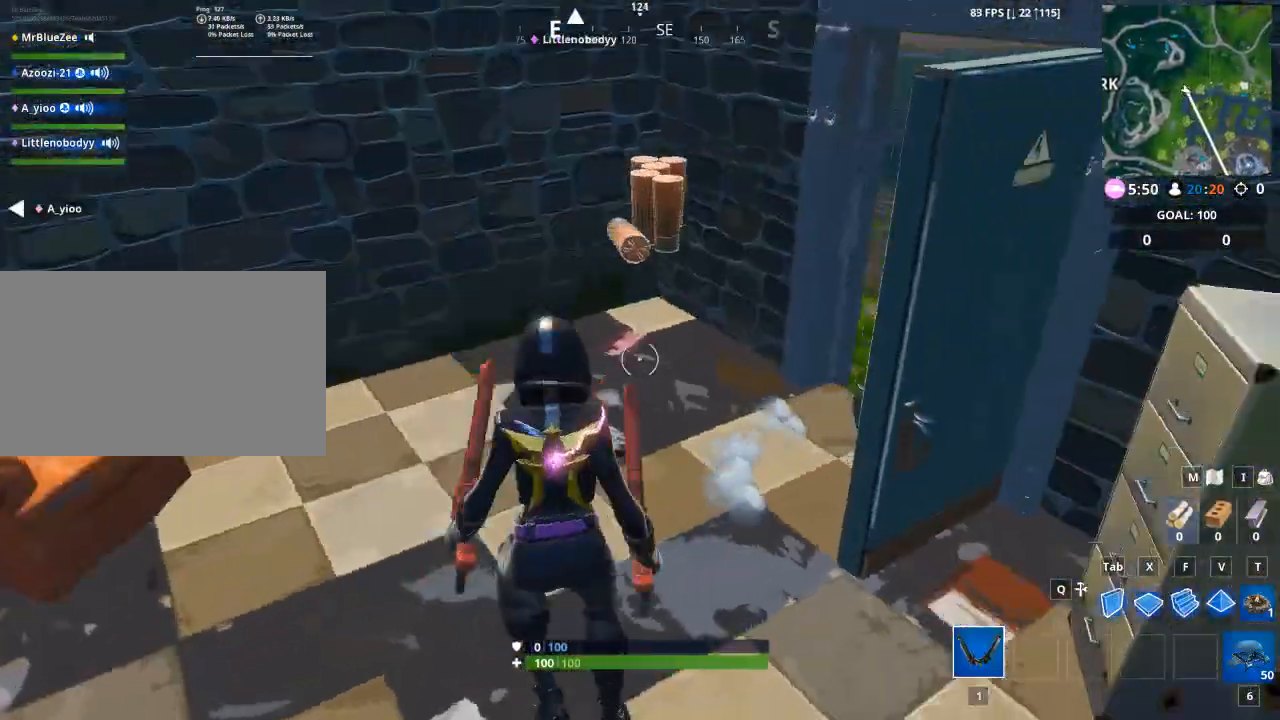
{"keys": ["w"], "mouse": [], "mouse_move": "left", "events": [[50, "e", "up"], [233, "d", "down"], [467, "d", "up"]]}
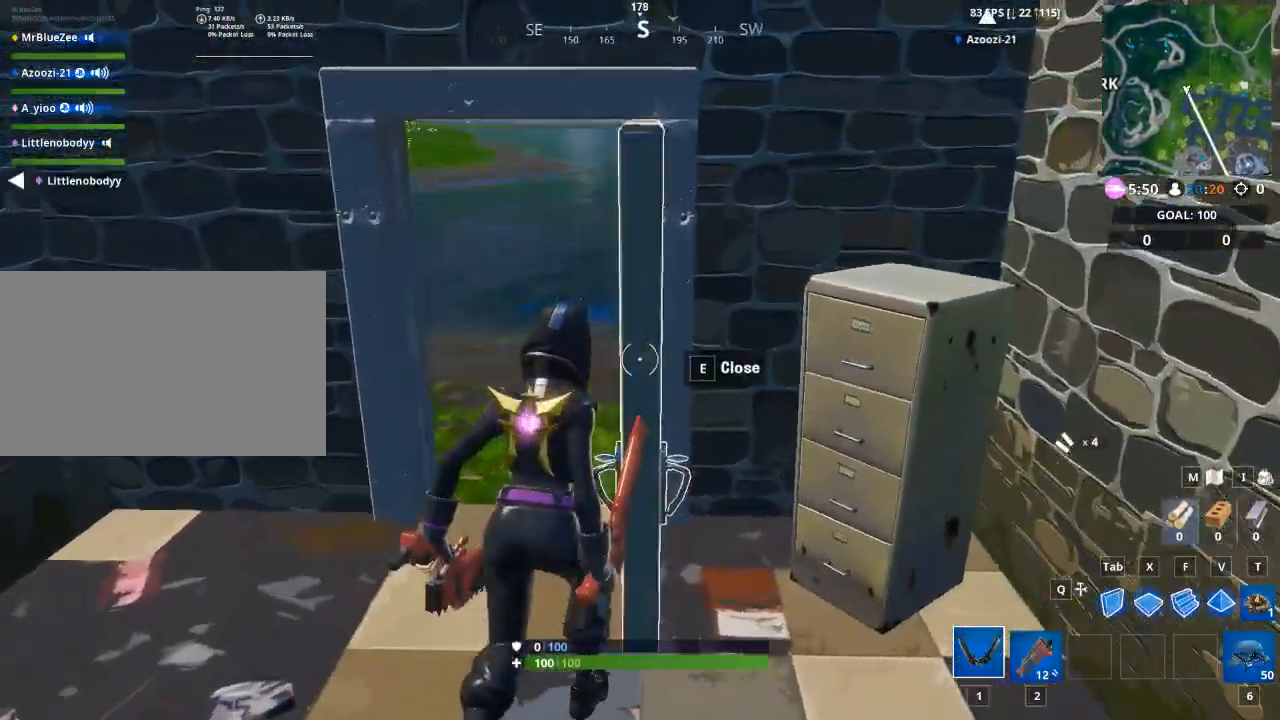
{"keys": ["d", "w"], "mouse": [], "mouse_move": "left", "events": [[100, "a", "down"], [150, "a", "up"], [384, "d", "down"]]}
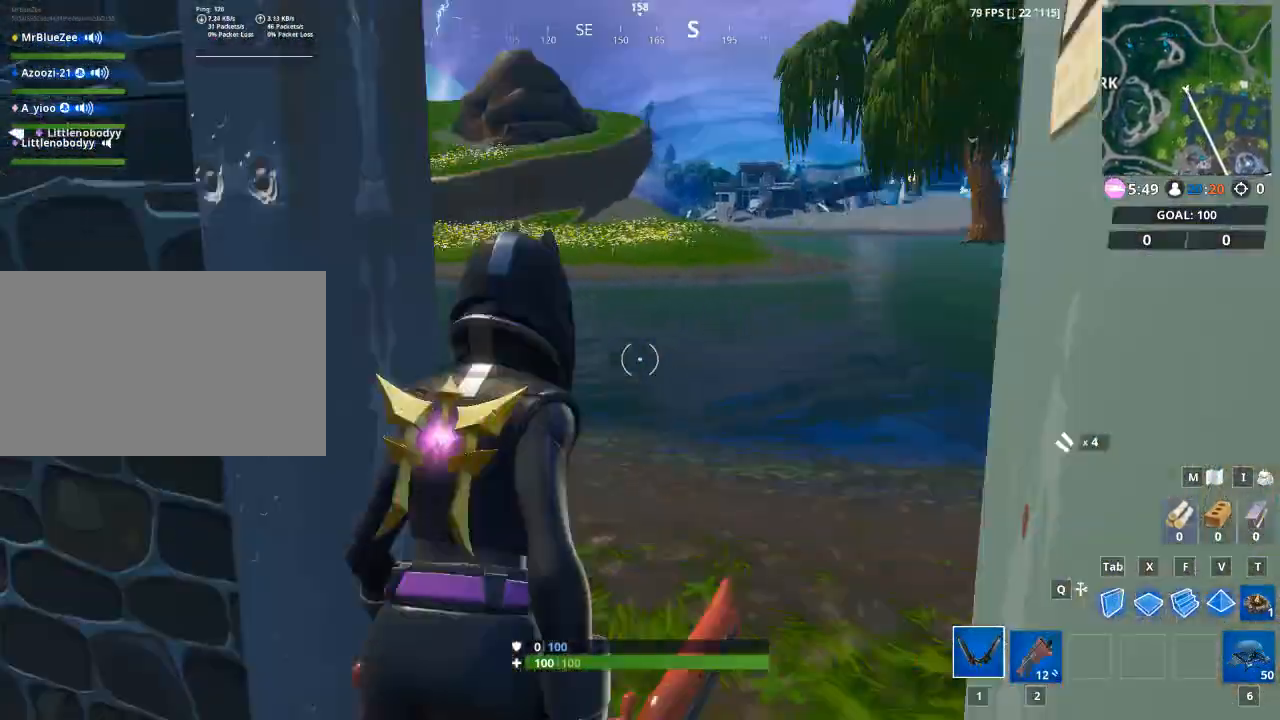
{"keys": ["w"], "mouse": [], "mouse_move": "left", "events": [[267, "d", "up"]]}
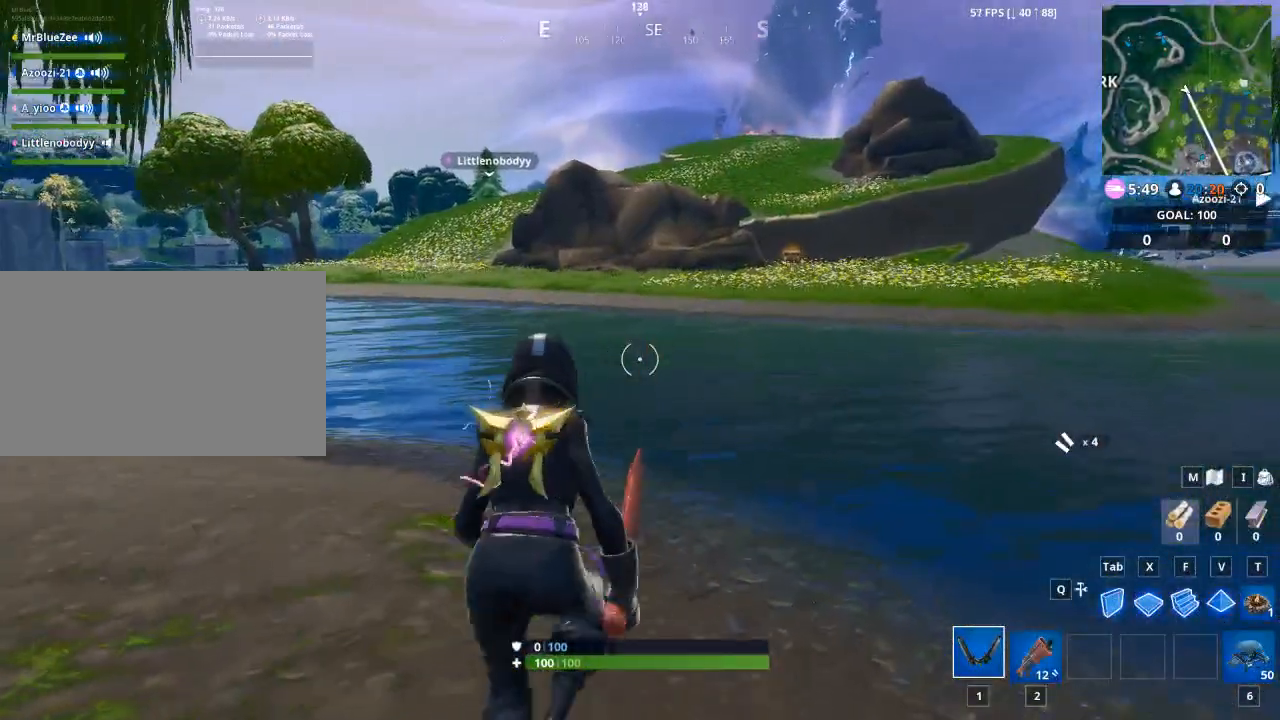
{"keys": ["w"], "mouse": [], "mouse_move": "up-right", "events": []}
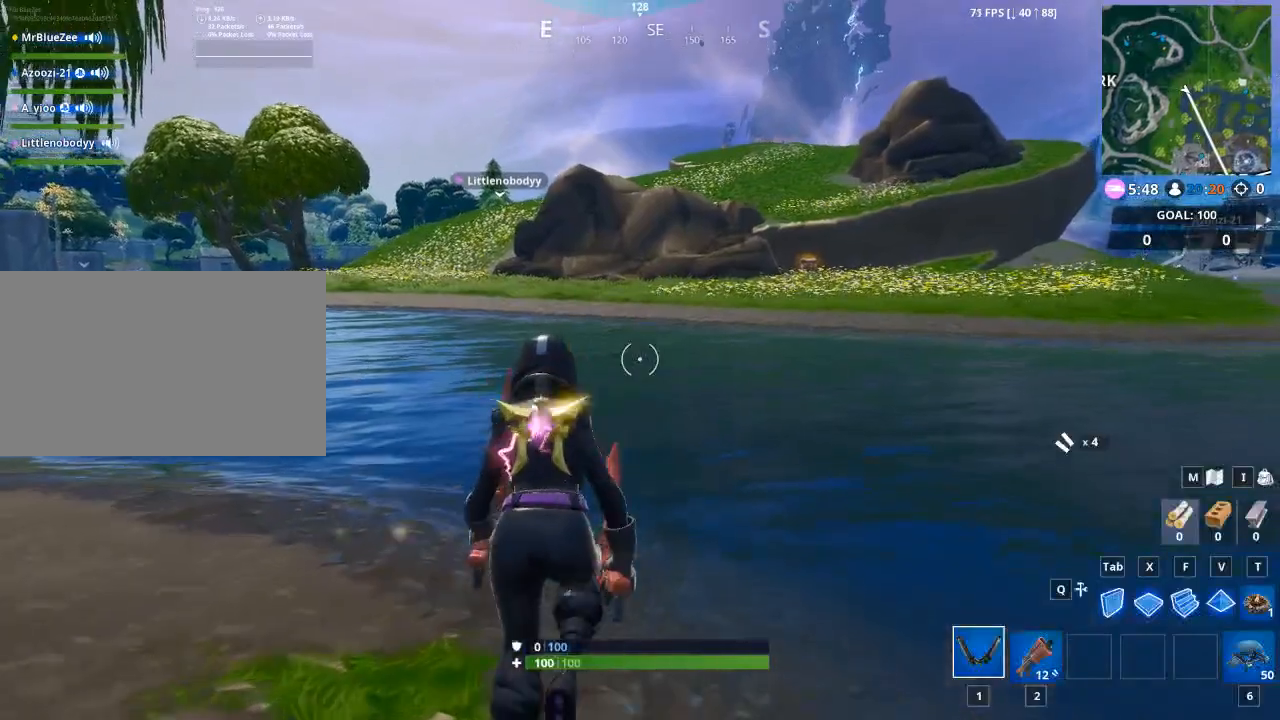
{"keys": ["w"], "mouse": [], "mouse_move": "still", "events": [[16, "2", "down"], [250, "2", "up"]]}
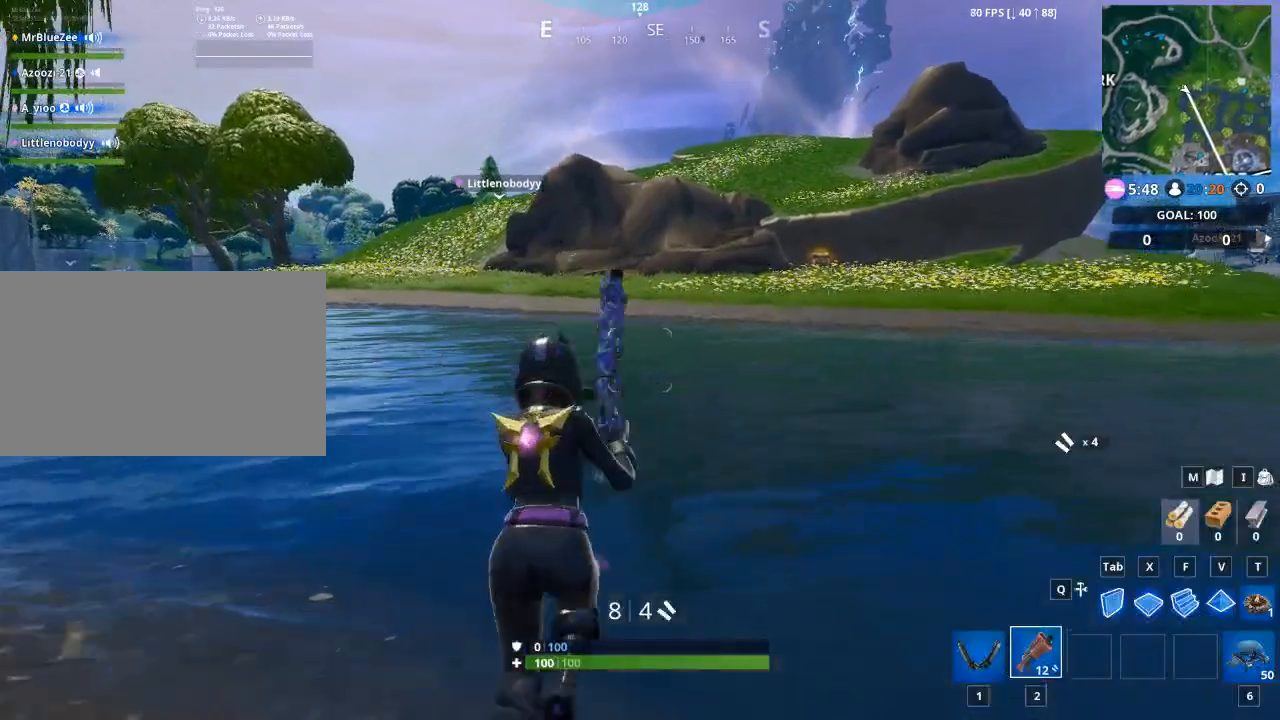
{"keys": ["space", "w"], "mouse": [], "mouse_move": "still", "events": [[300, "1", "down"], [300, "space", "down"], [501, "1", "up"]]}
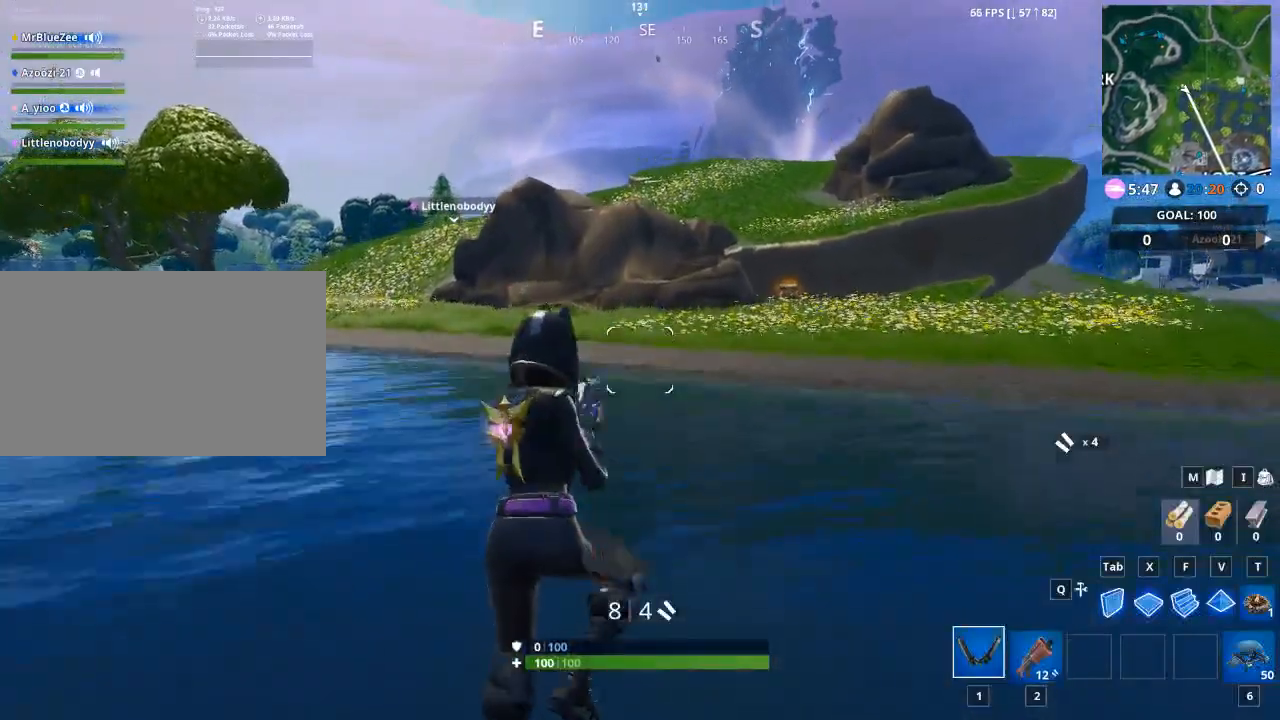
{"keys": ["1", "w"], "mouse": [], "mouse_move": "still", "events": [[50, "space", "up"], [133, "1", "down"], [283, "1", "up"], [417, "1", "down"]]}
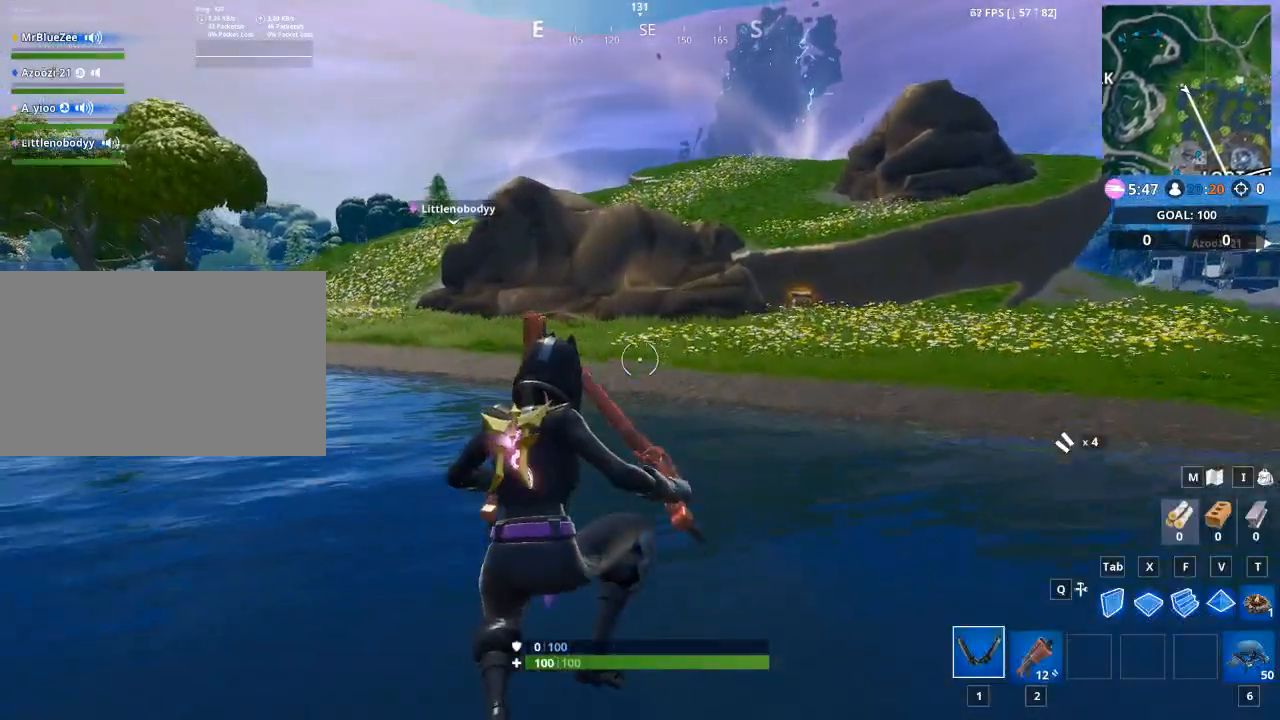
{"keys": ["w"], "mouse": [], "mouse_move": "still", "events": [[67, "1", "up"], [301, "space", "down"], [501, "space", "up"]]}
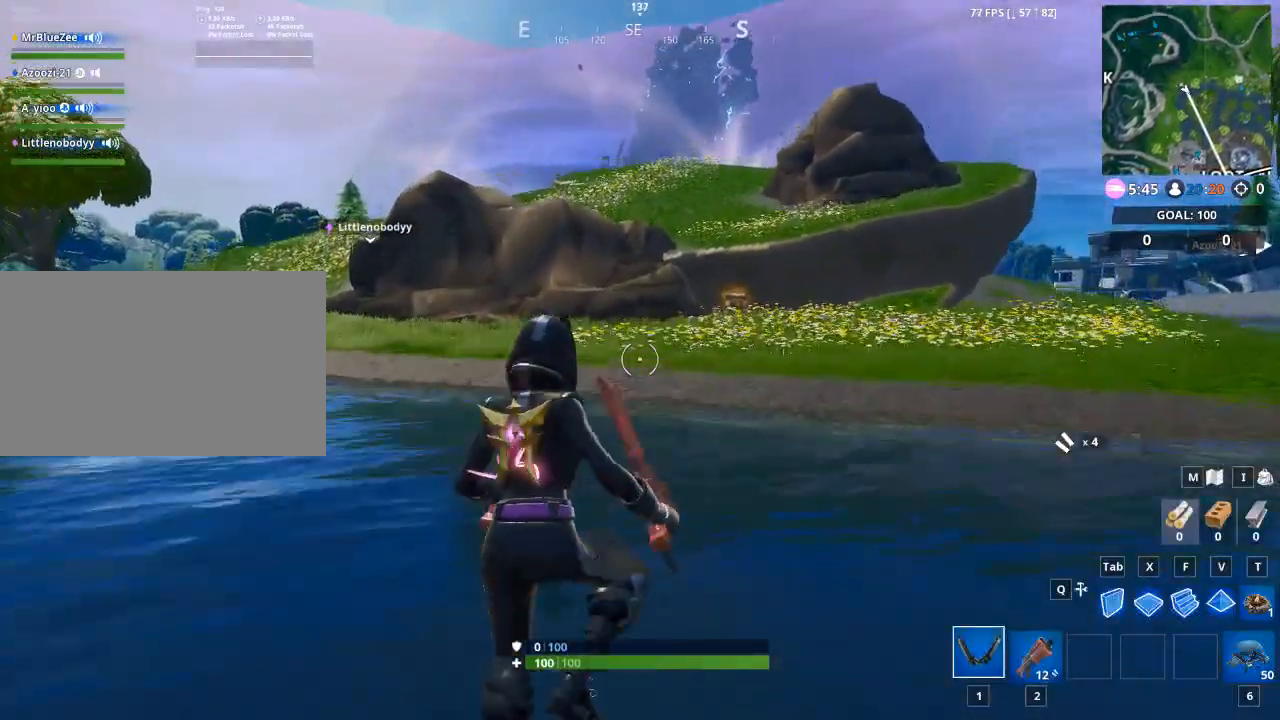
{"keys": ["w"], "mouse": [], "mouse_move": "right", "events": []}
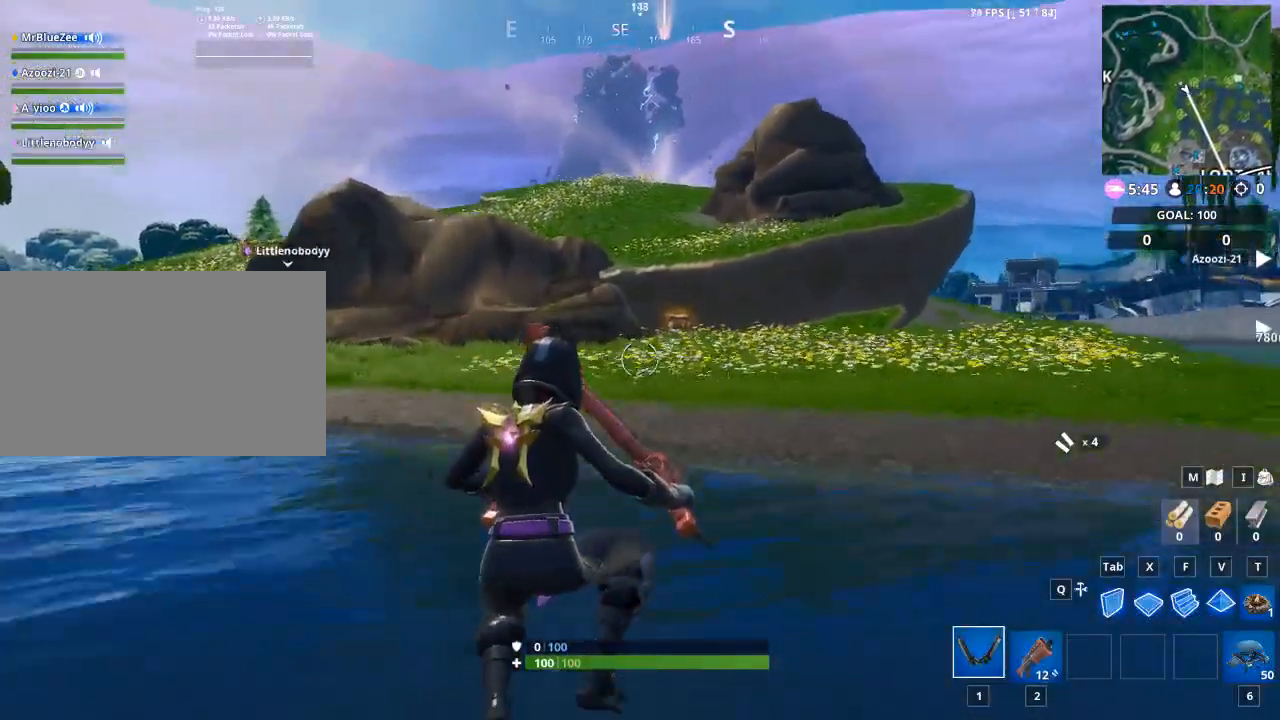
{"keys": ["w"], "mouse": [], "mouse_move": "right", "events": [[334, "space", "down"], [484, "space", "up"]]}
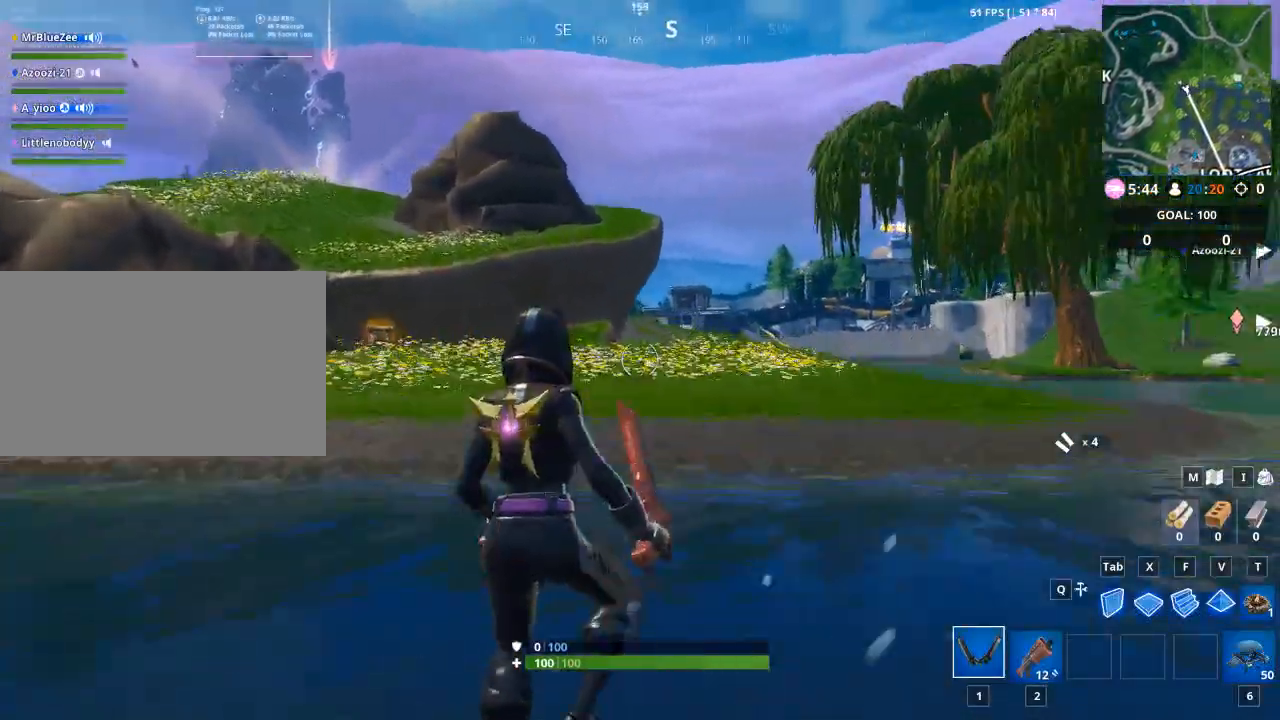
{"keys": ["a", "w"], "mouse": [], "mouse_move": "still", "events": [[167, "a", "down"]]}
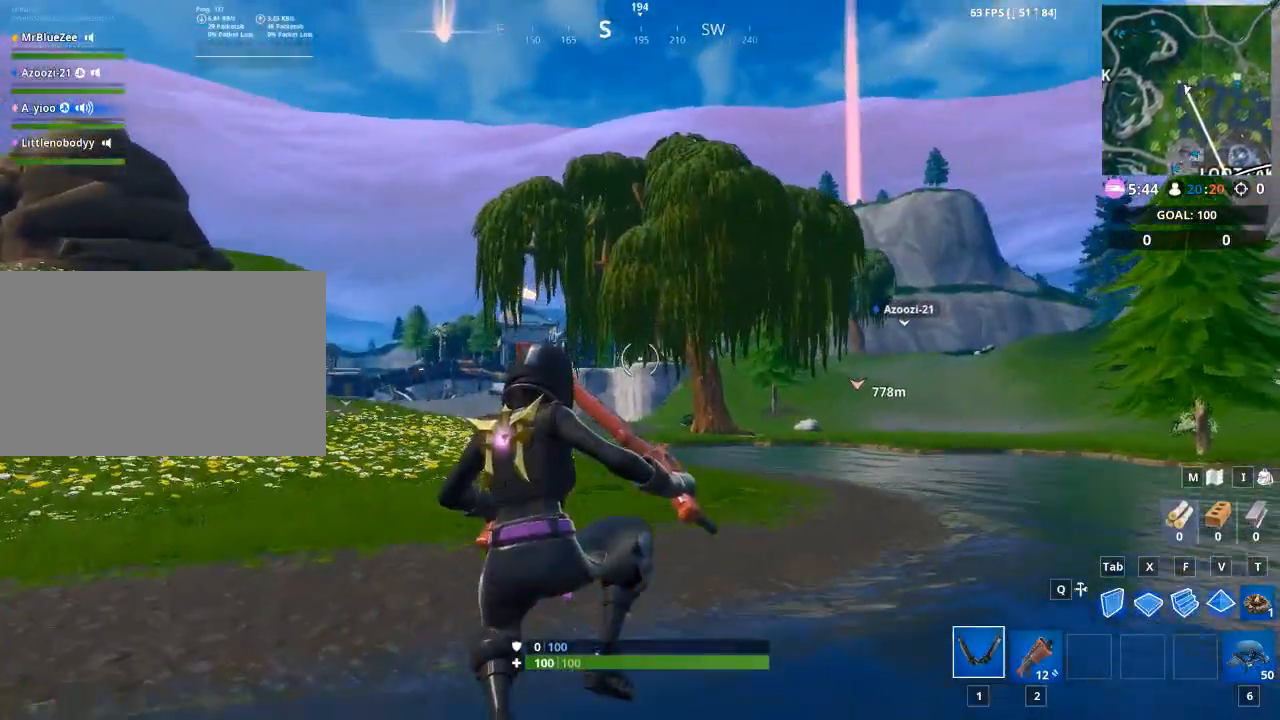
{"keys": ["w"], "mouse": [], "mouse_move": "left", "events": [[234, "a", "up"]]}
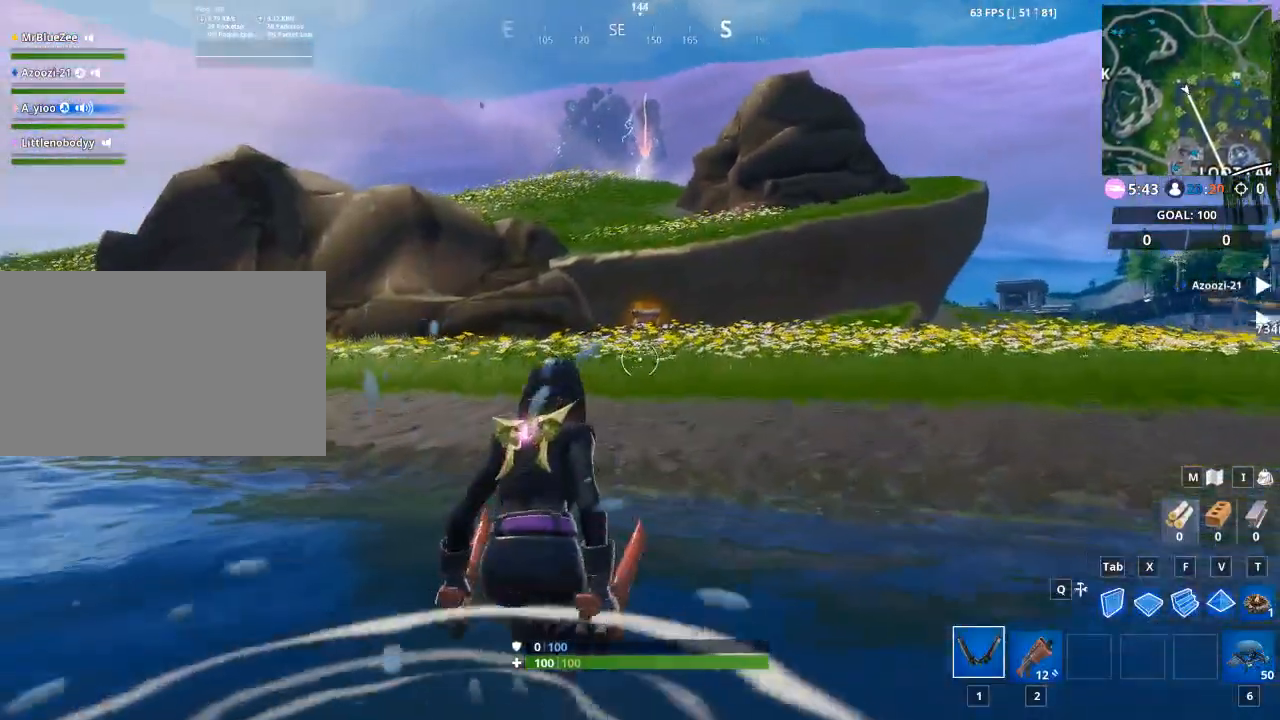
{"keys": ["w"], "mouse": [], "mouse_move": "still", "events": []}
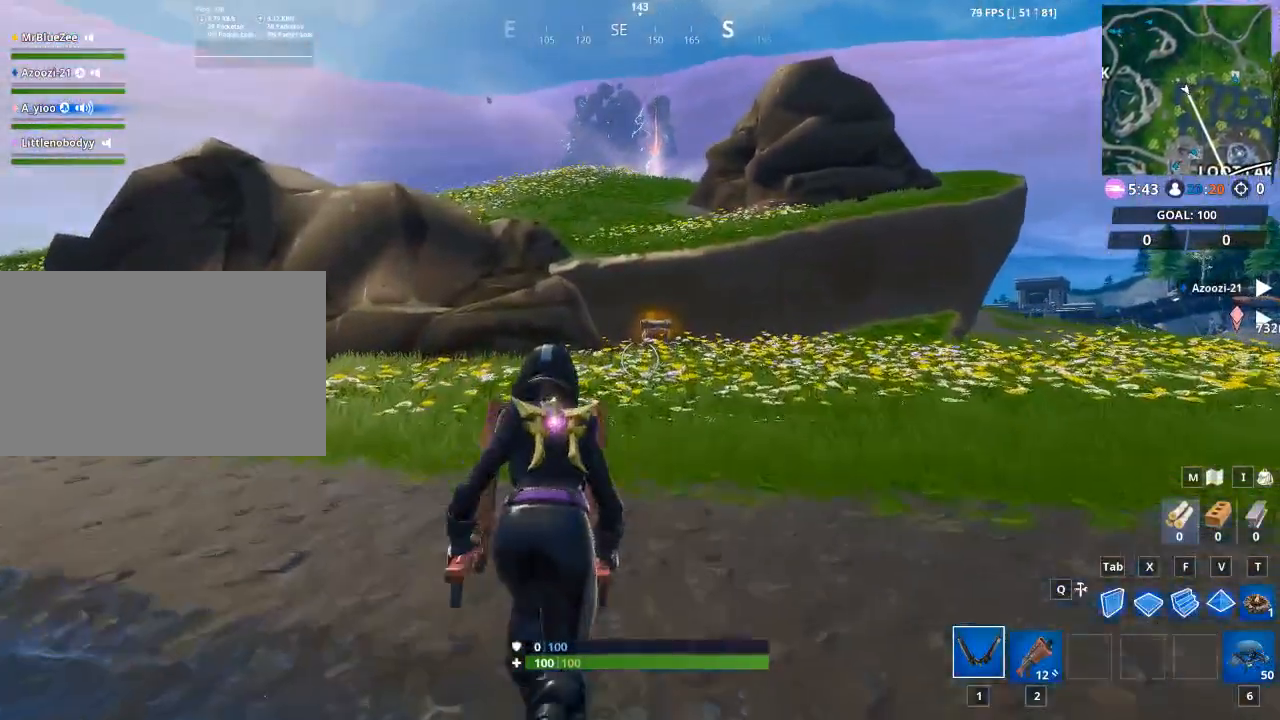
{"keys": ["w"], "mouse": [], "mouse_move": "still", "events": [[17, "space", "down"], [251, "space", "up"]]}
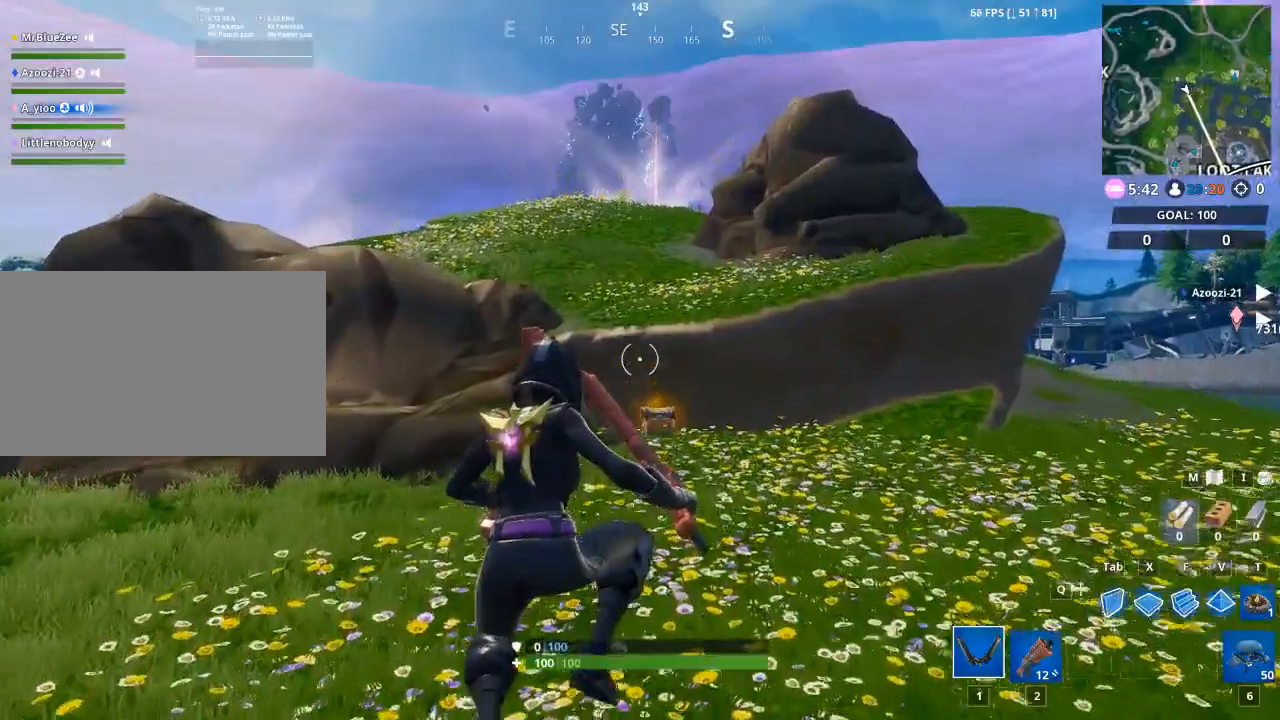
{"keys": ["w"], "mouse": [], "mouse_move": "still", "events": []}
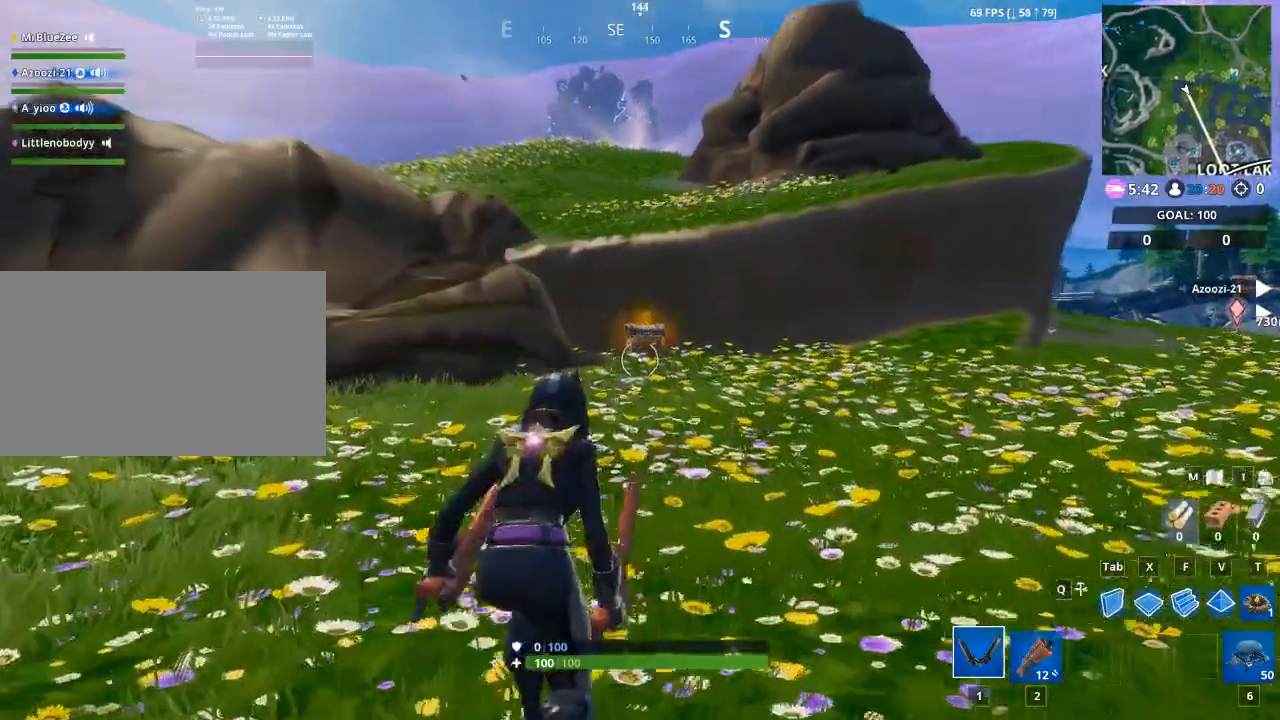
{"keys": ["space", "w"], "mouse": [], "mouse_move": "still", "events": [[284, "space", "down"]]}
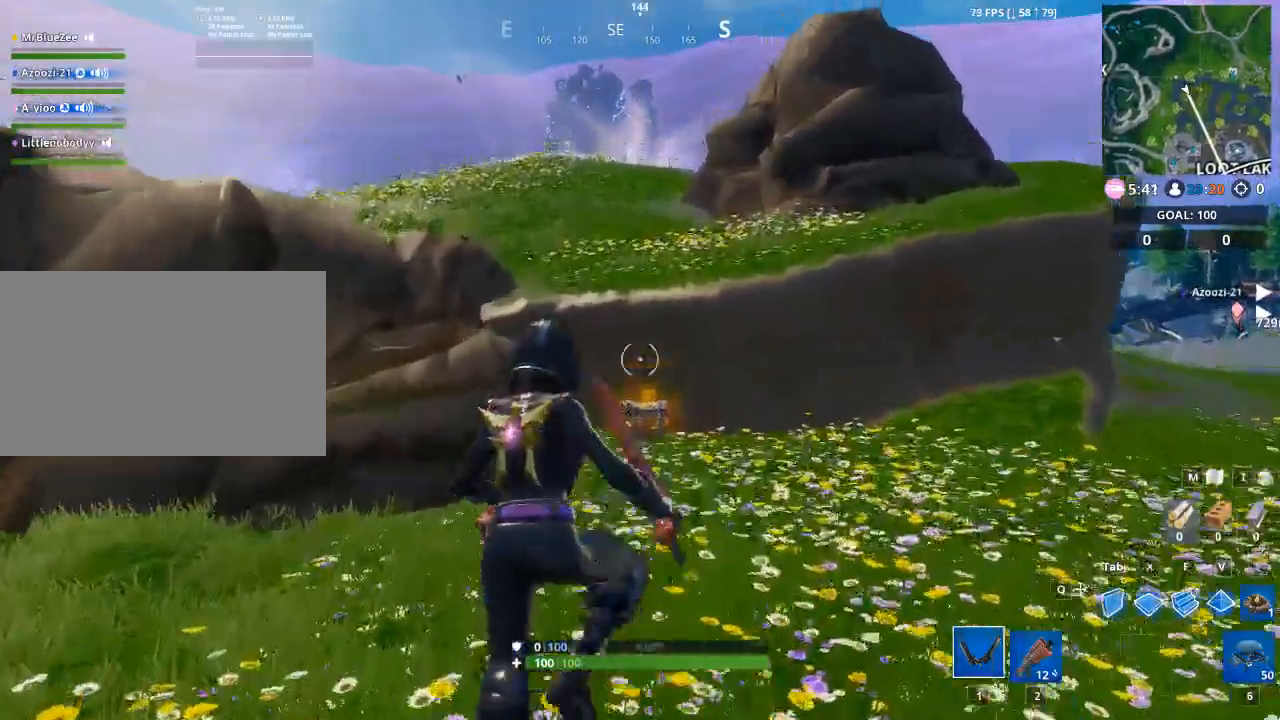
{"keys": ["w"], "mouse": [], "mouse_move": "down-right", "events": [[17, "space", "up"]]}
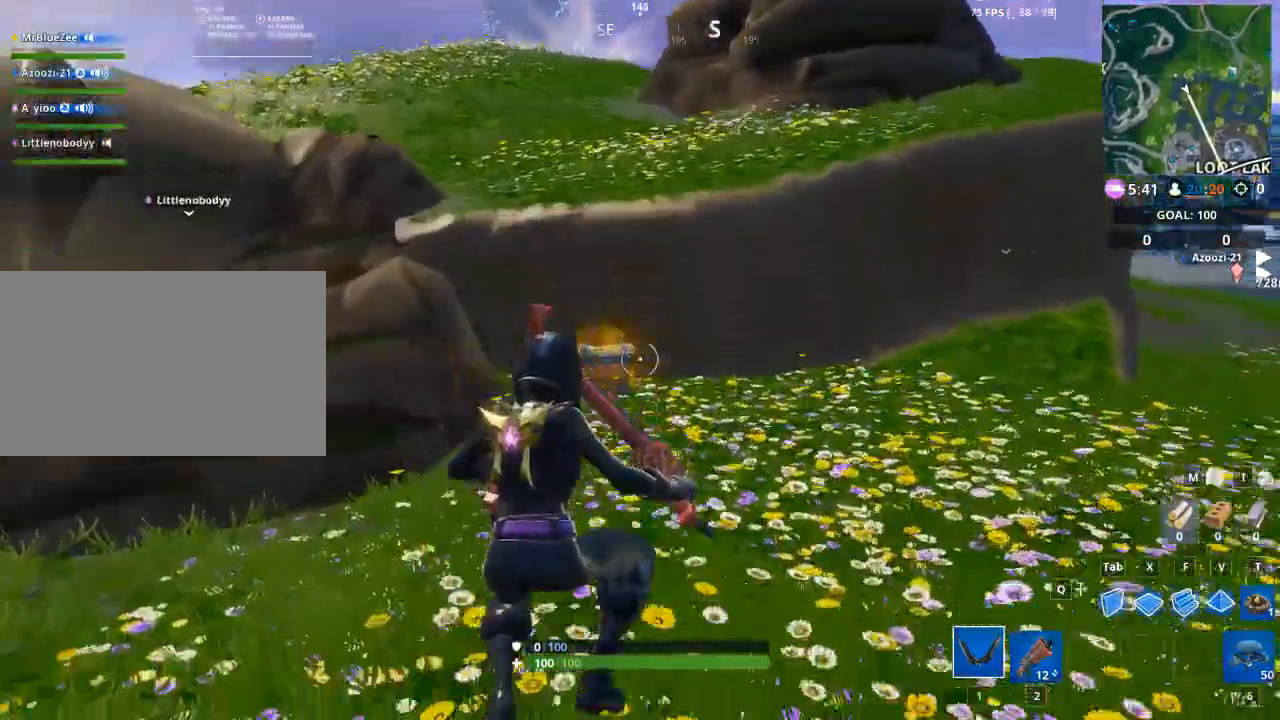
{"keys": ["w"], "mouse": [], "mouse_move": "down-left", "events": []}
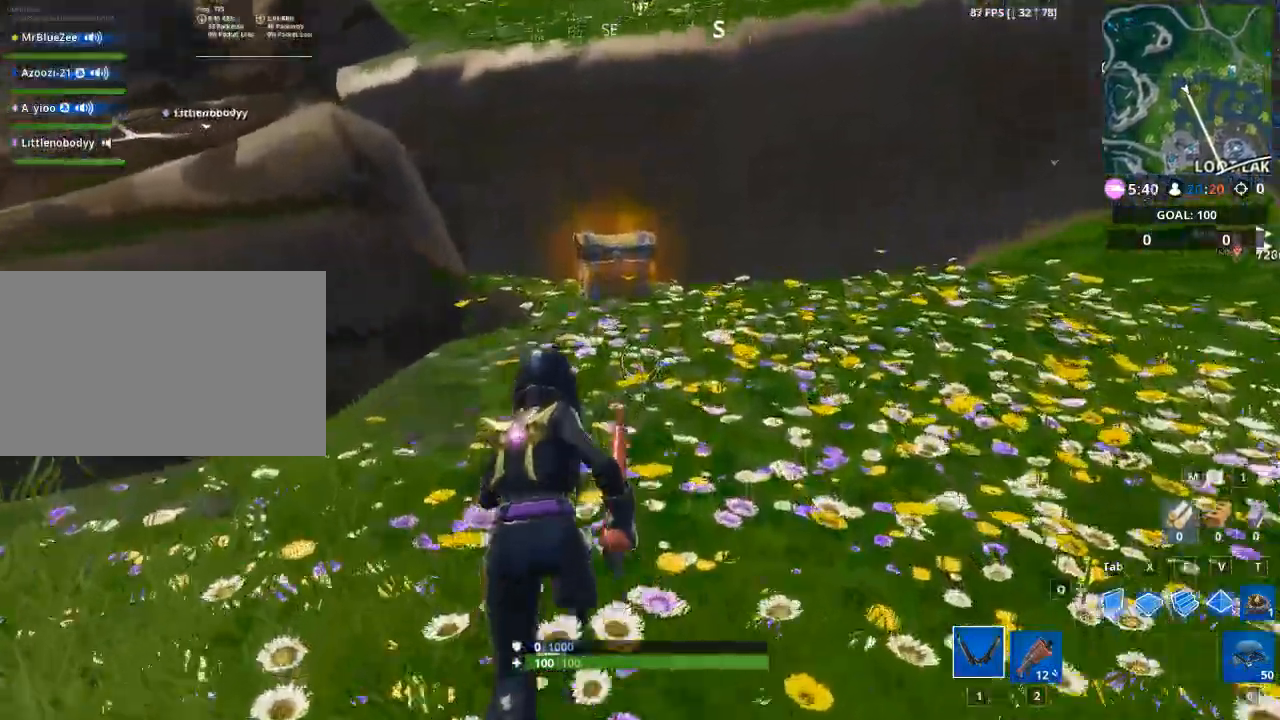
{"keys": ["w"], "mouse": [], "mouse_move": "down", "events": []}
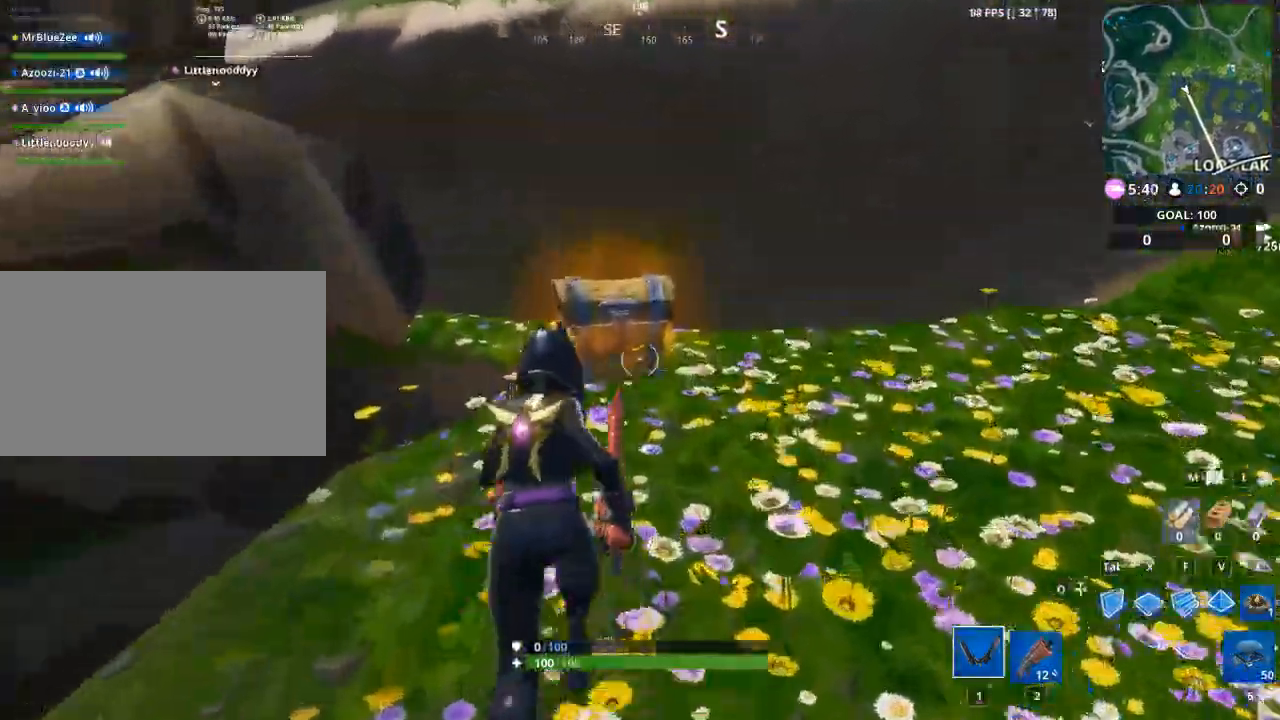
{"keys": ["e", "w"], "mouse": [], "mouse_move": "still", "events": [[117, "e", "down"]]}
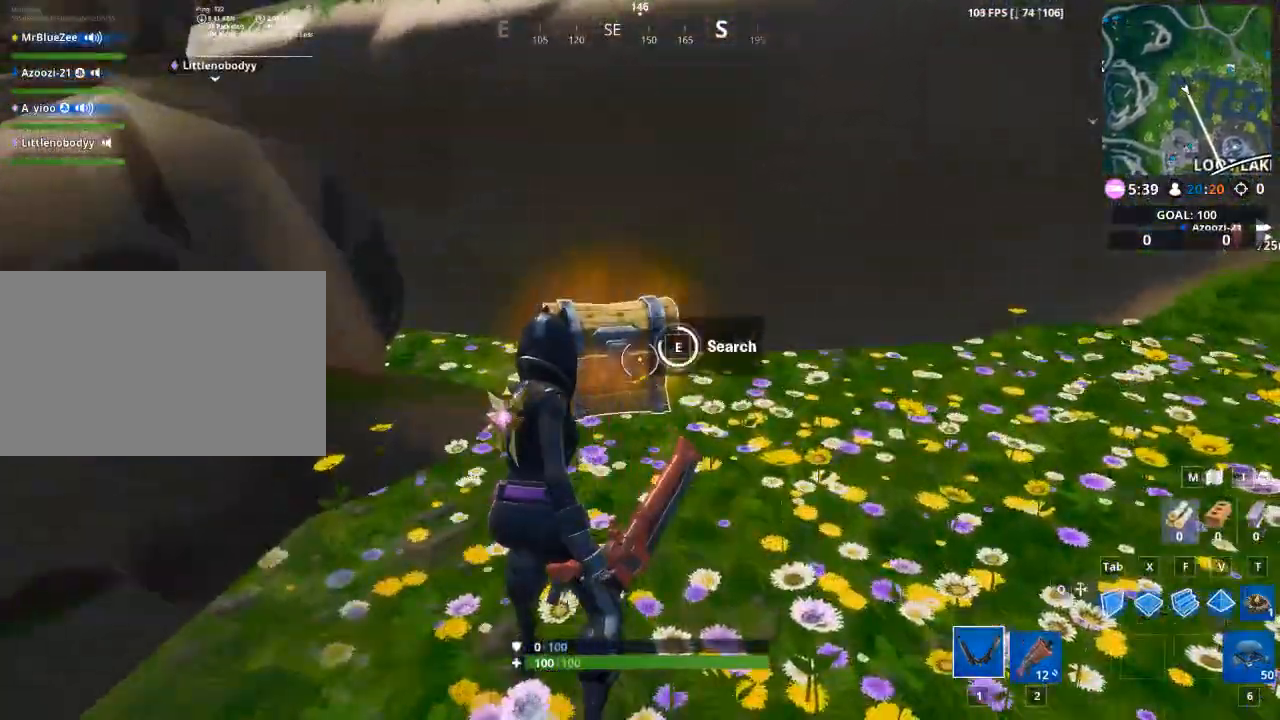
{"keys": ["e", "w"], "mouse": [], "mouse_move": "right", "events": [[184, "e", "up"], [317, "e", "down"], [417, "e", "up"], [500, "e", "down"]]}
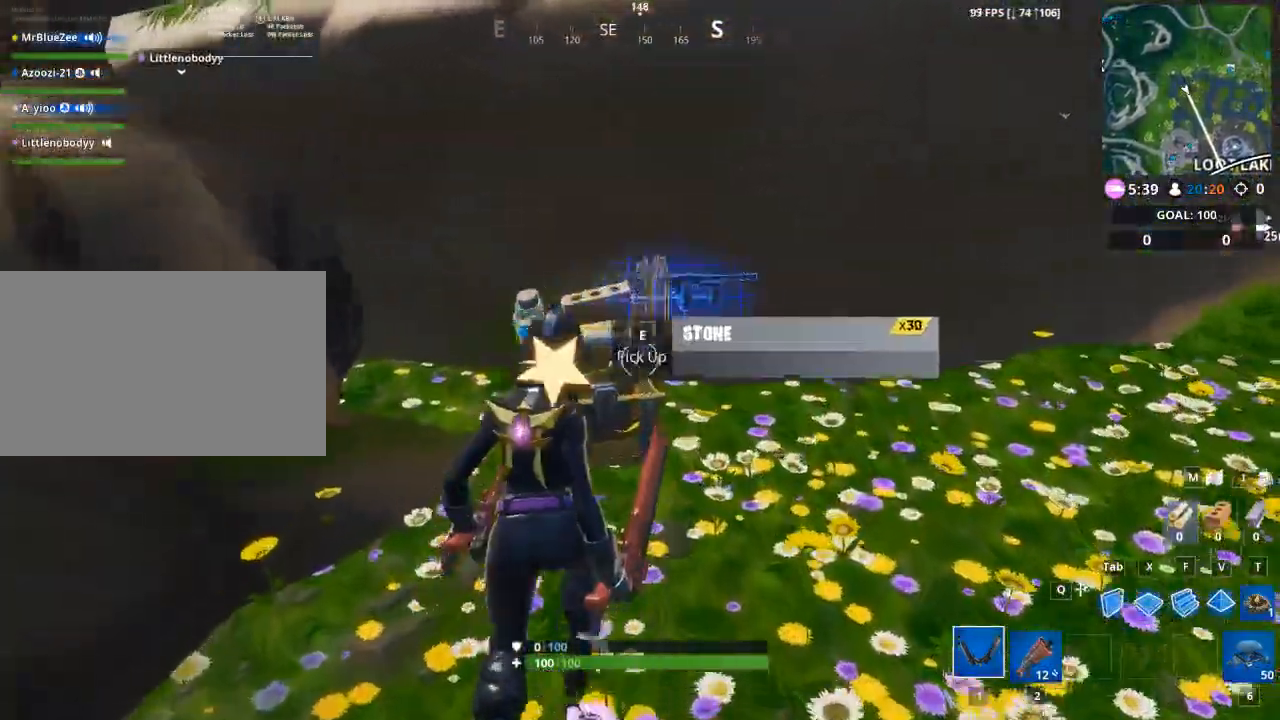
{"keys": ["w"], "mouse": [], "mouse_move": "down", "events": [[101, "e", "up"], [184, "e", "down"], [284, "e", "up"], [384, "e", "down"], [418, "e", "up"]]}
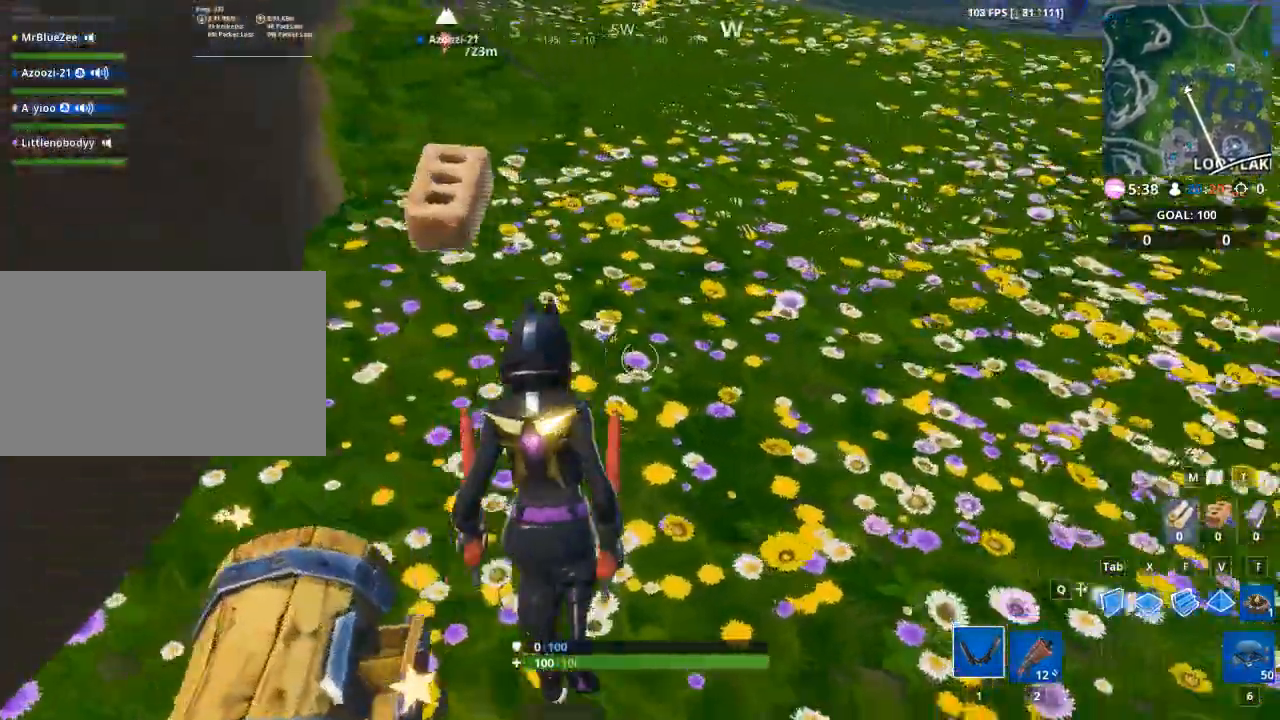
{"keys": ["d"], "mouse": [], "events": [[17, "d", "down"], [200, "w", "up"]]}
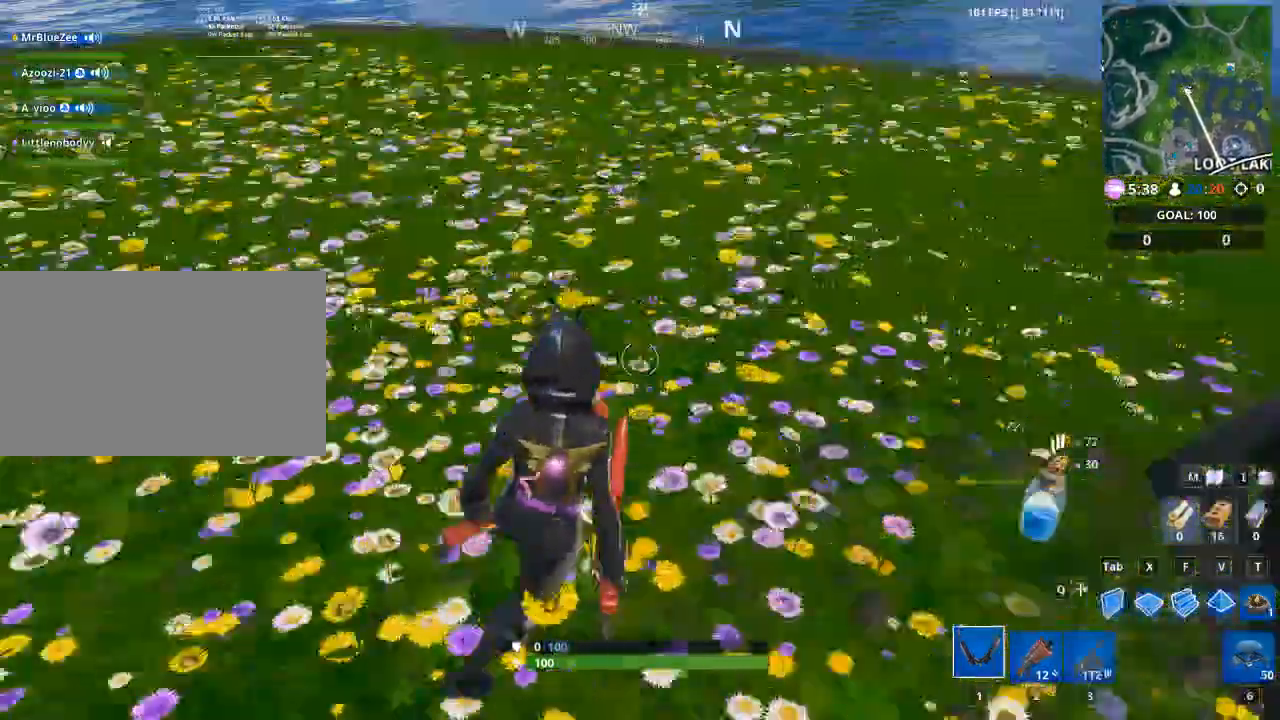
{"keys": ["e"], "mouse": [], "events": [[167, "d", "up"], [451, "e", "down"]]}